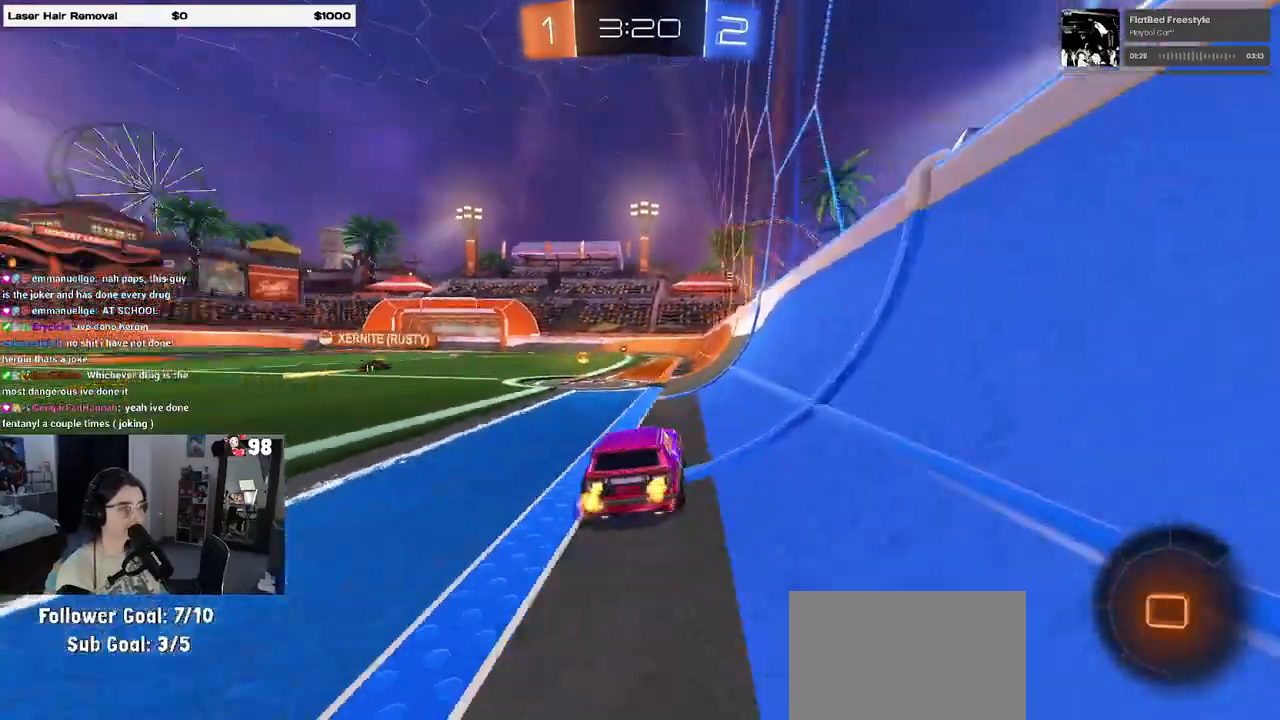
Gameplay with a controller (PlayStation layout); each line is a JSON object with the inputs held at the frame after it. "events" lists button and stick changes between this image and that frame as [ms after this image, input, new state], when the widget could be followed in between.
{"buttons": ["CROSS", "R2"], "left_stick": "up-right", "right_stick": "center", "events": [[100, "TRIANGLE", "up"], [283, "CROSS", "down"], [300, "left_stick", "up-right"], [350, "CROSS", "up"], [383, "CROSS", "down"]]}
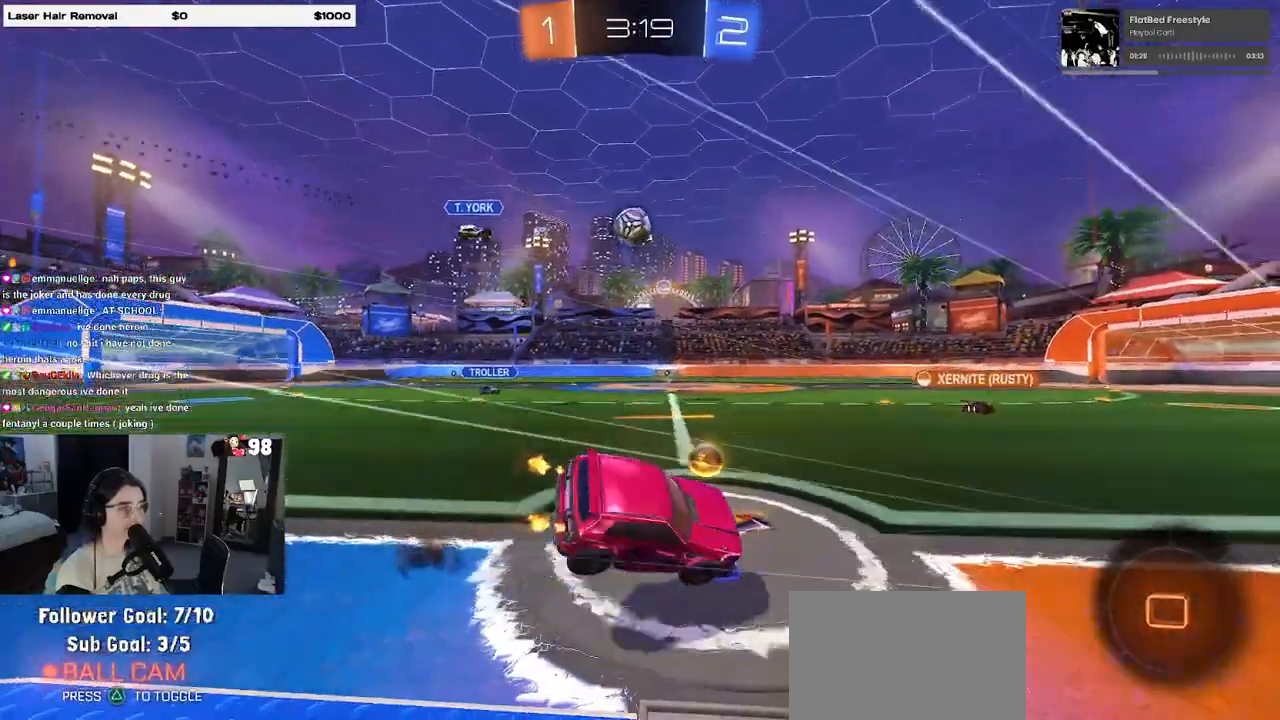
{"buttons": ["R2"], "left_stick": "center", "right_stick": "center", "events": [[50, "CROSS", "up"], [167, "left_stick", "center"]]}
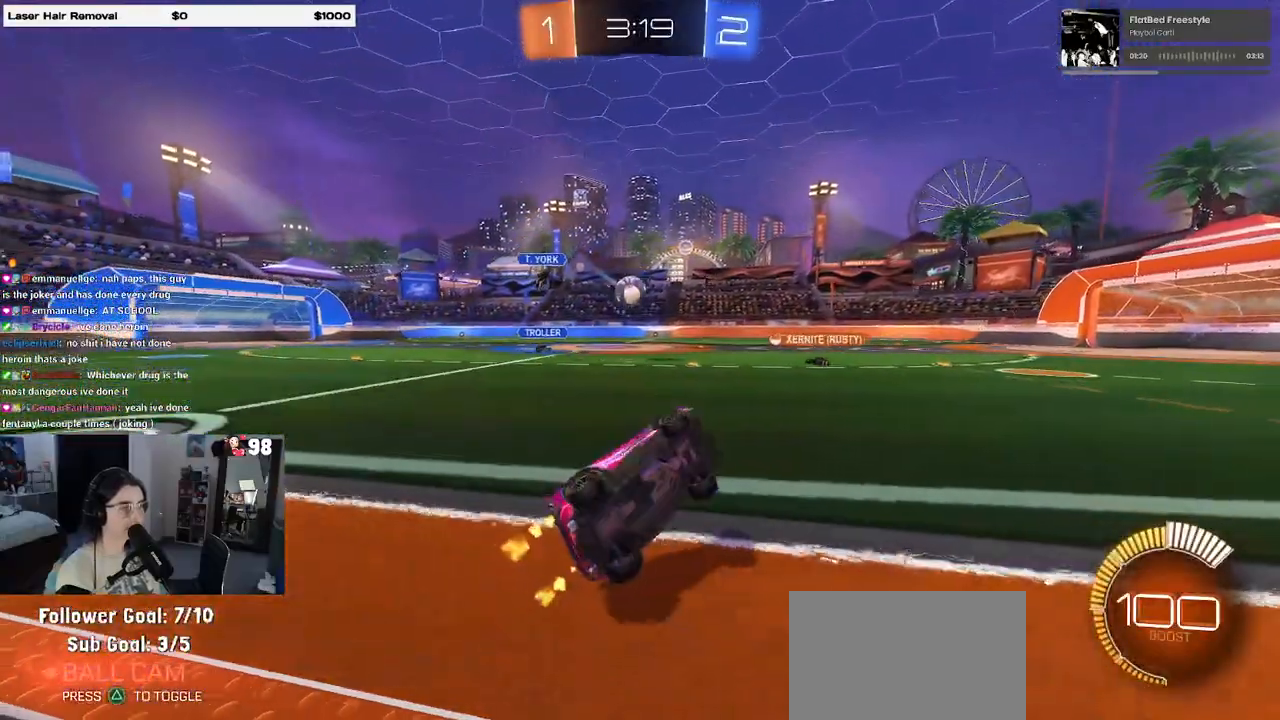
{"buttons": ["R2"], "left_stick": "left", "right_stick": "center", "events": [[383, "left_stick", "left"]]}
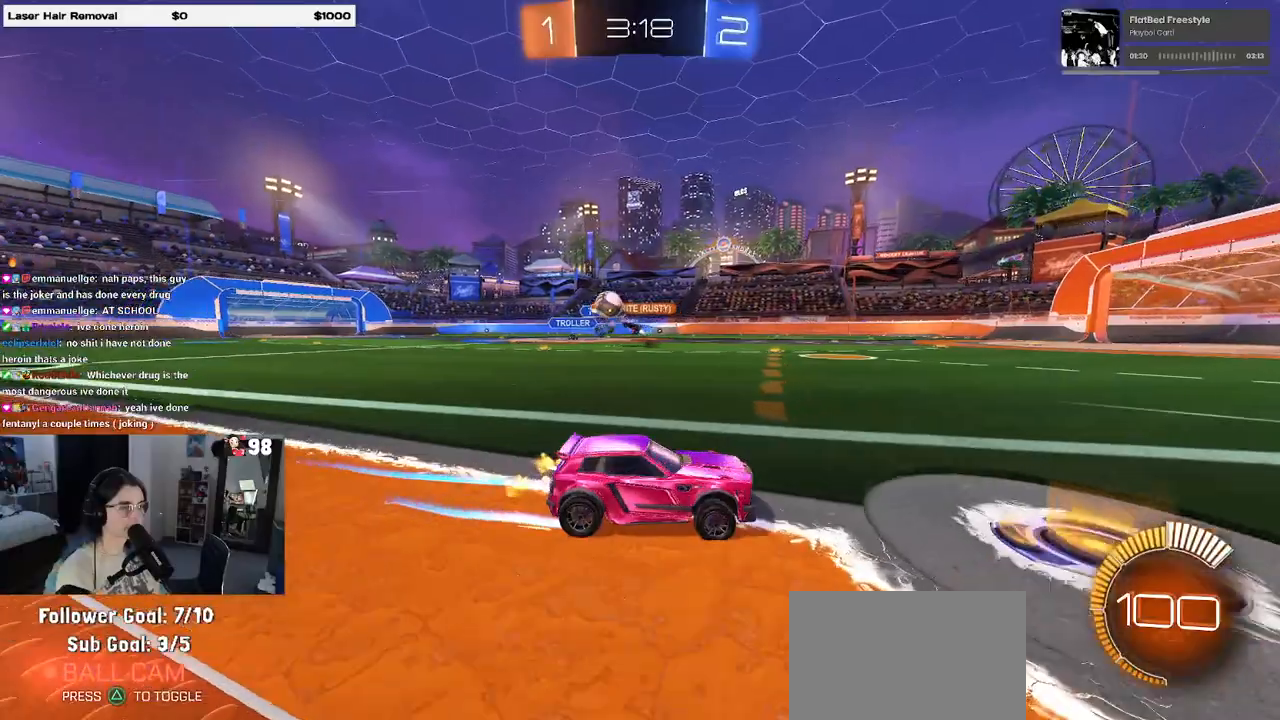
{"buttons": ["R2"], "left_stick": "left", "right_stick": "center", "events": [[267, "SQUARE", "down"], [467, "SQUARE", "up"]]}
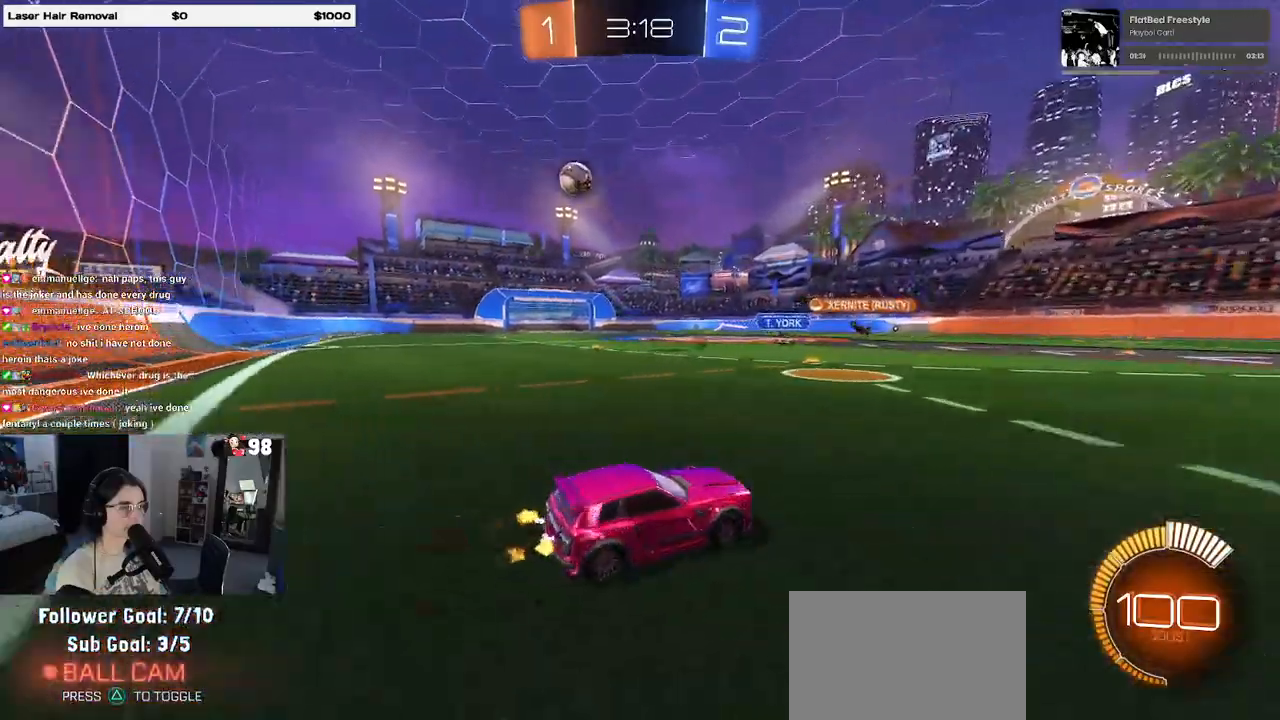
{"buttons": ["R2"], "left_stick": "left", "right_stick": "center", "events": []}
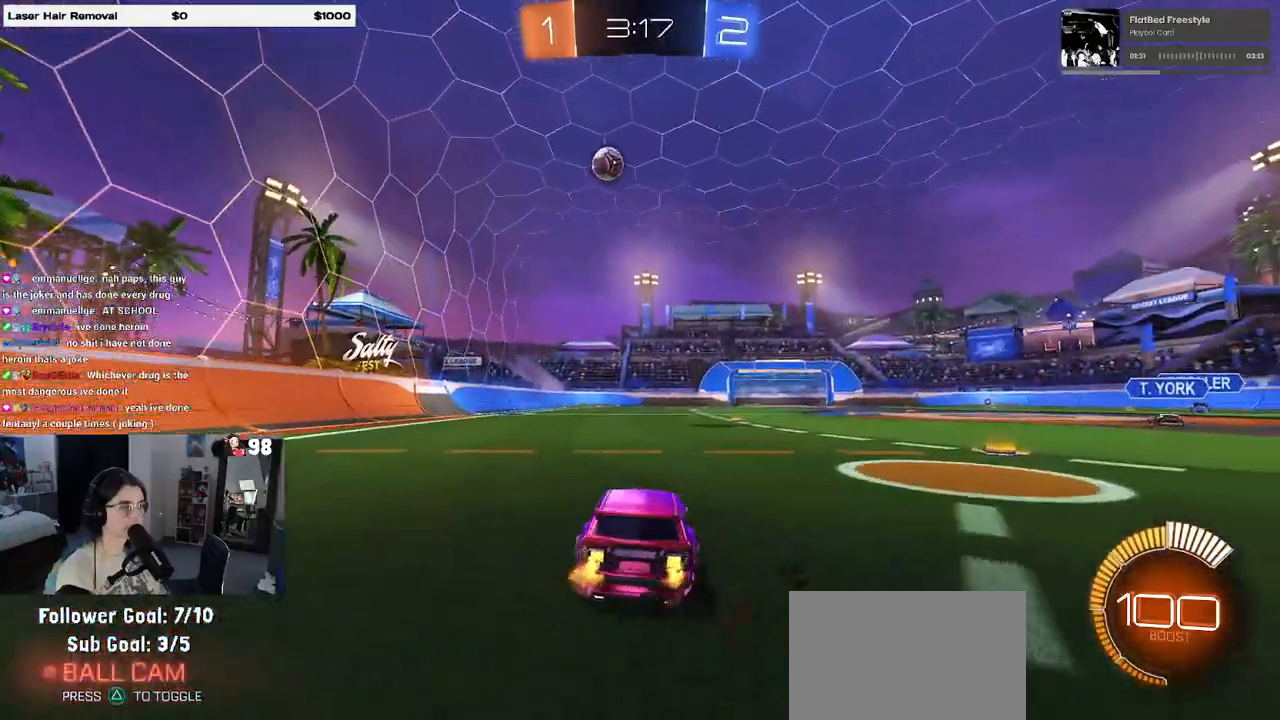
{"buttons": ["R1", "R2"], "left_stick": "left", "right_stick": "center", "events": [[167, "R1", "down"], [333, "left_stick", "center"], [433, "left_stick", "left"]]}
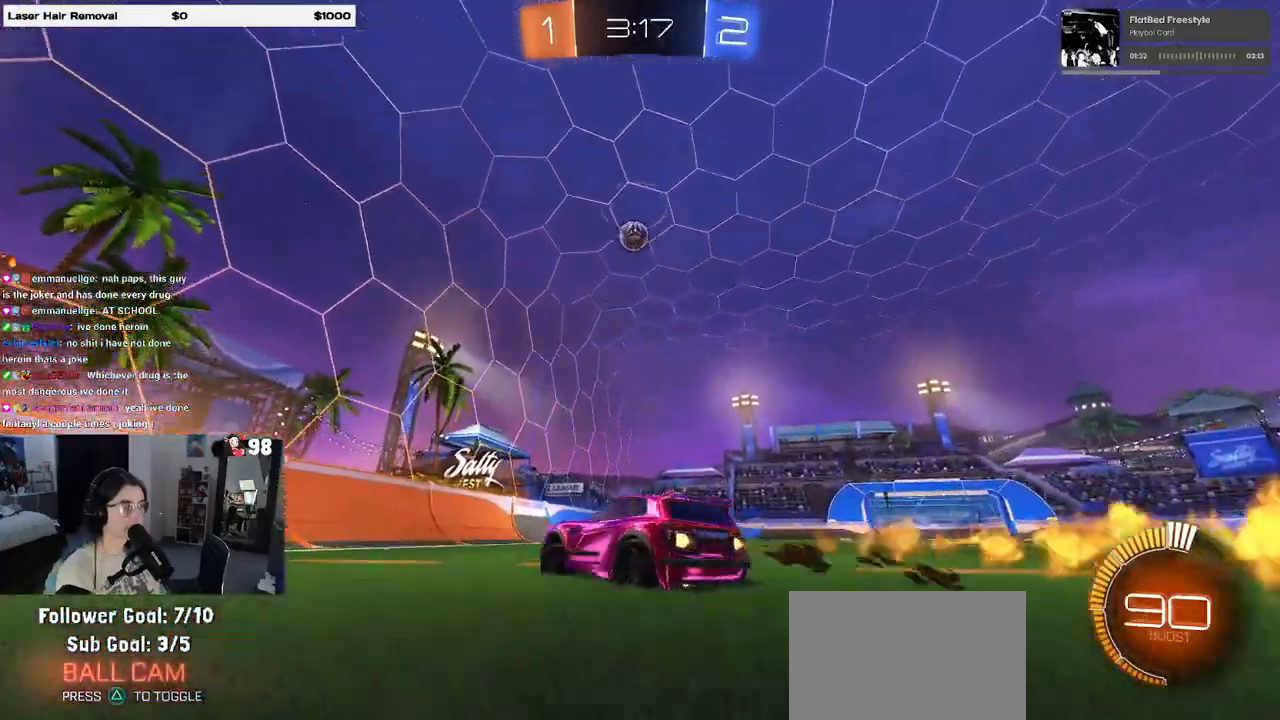
{"buttons": ["R2"], "left_stick": "right", "right_stick": "center", "events": [[167, "left_stick", "center"], [233, "R1", "up"], [383, "left_stick", "right"]]}
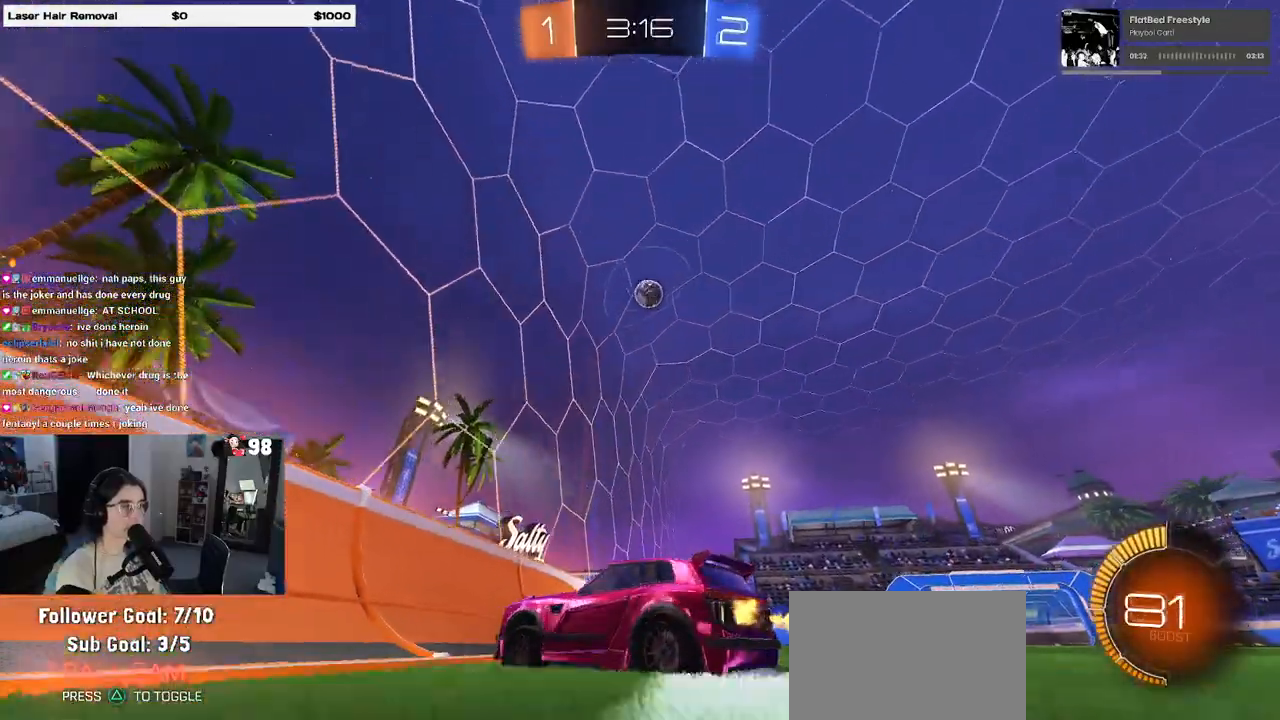
{"buttons": ["R2"], "left_stick": "center", "right_stick": "center", "events": [[483, "left_stick", "center"]]}
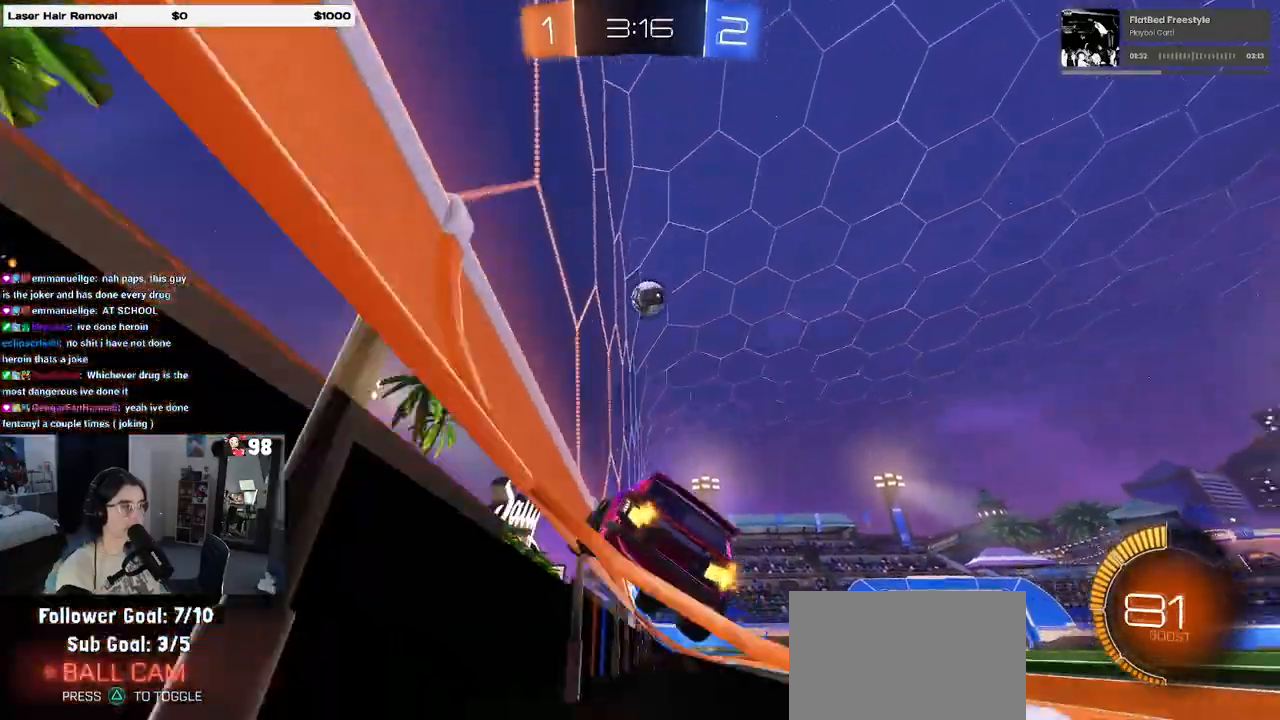
{"buttons": ["R1", "R2"], "left_stick": "center", "right_stick": "center", "events": [[50, "R1", "down"]]}
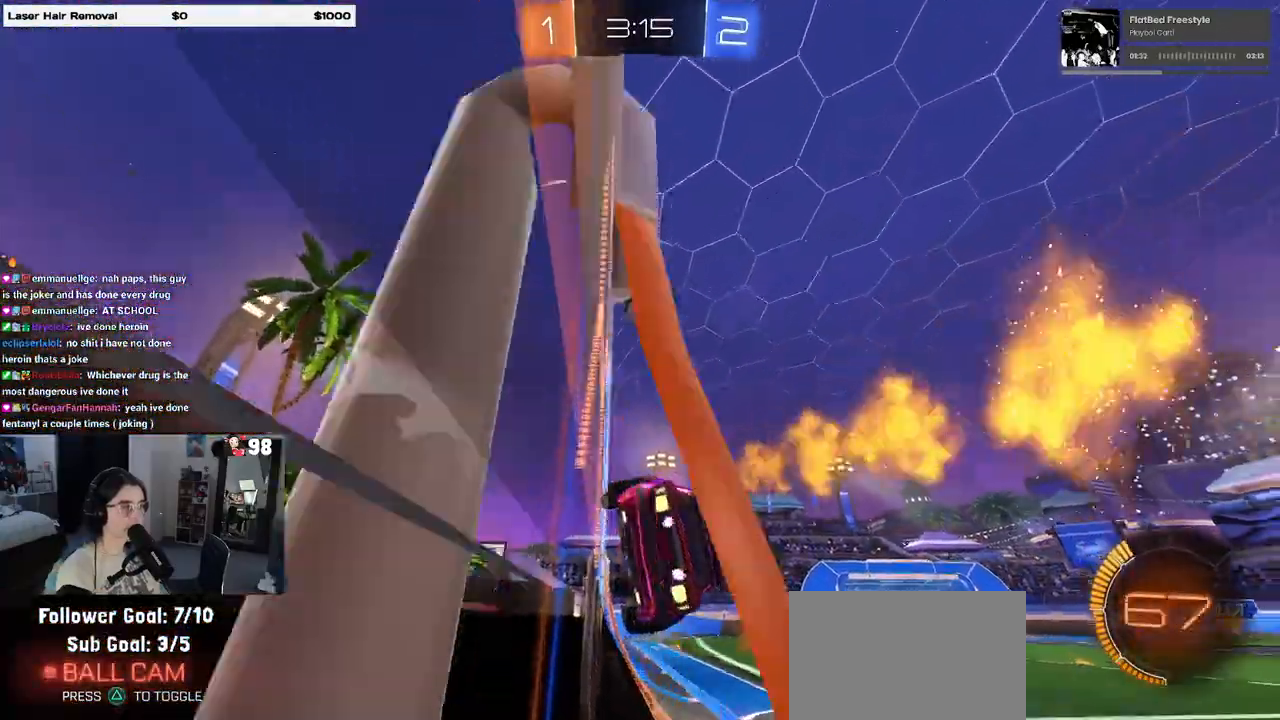
{"buttons": ["CROSS", "R1", "R2"], "left_stick": "center", "right_stick": "center", "events": [[117, "left_stick", "left"], [300, "left_stick", "center"], [317, "CROSS", "down"]]}
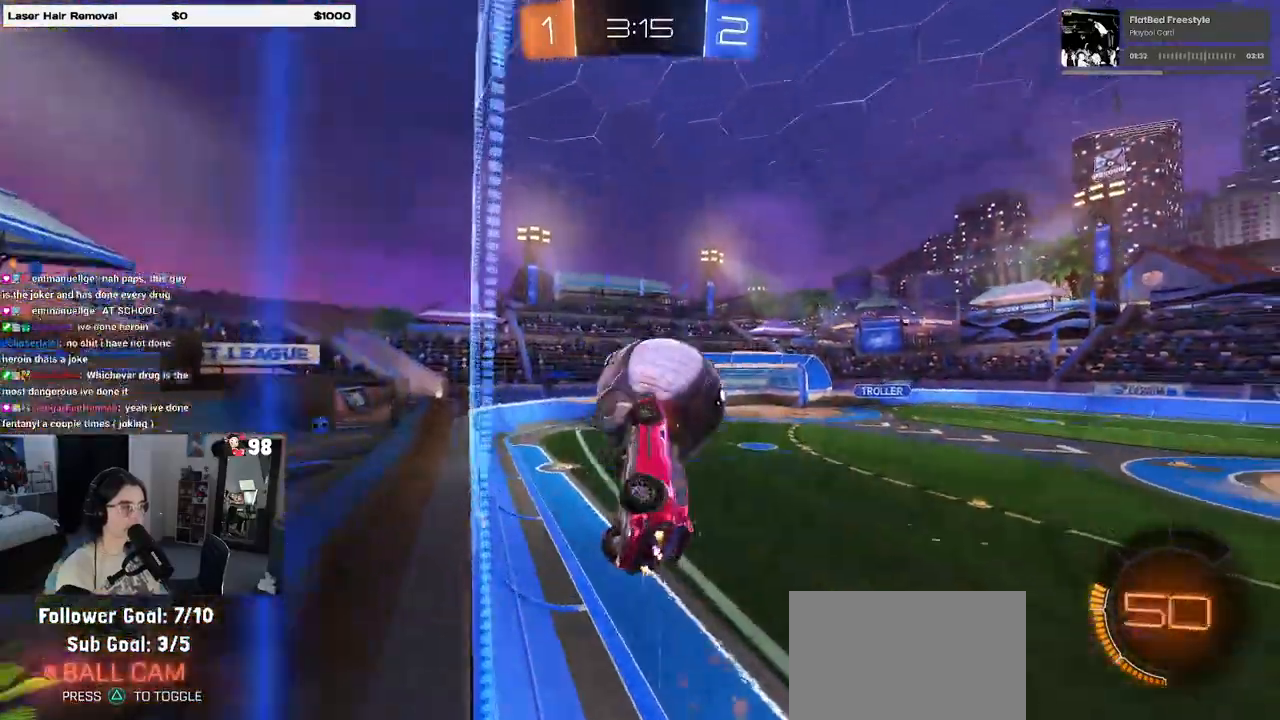
{"buttons": ["R1", "R2"], "left_stick": "up", "right_stick": "center", "events": [[33, "CROSS", "up"], [183, "R1", "up"], [283, "left_stick", "right"], [500, "R1", "down"], [500, "left_stick", "up"]]}
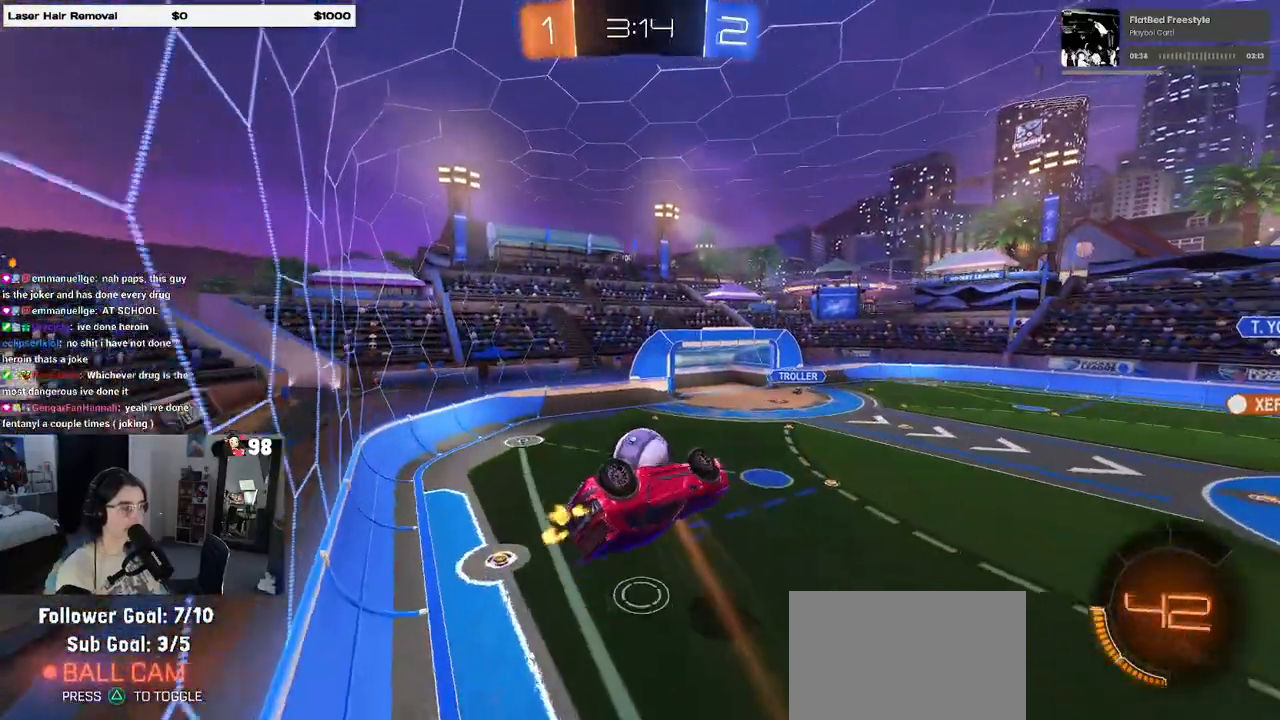
{"buttons": ["L1", "R1", "R2"], "left_stick": "down-right", "right_stick": "center", "events": [[17, "L1", "down"], [150, "left_stick", "left"], [200, "left_stick", "center"], [333, "left_stick", "down"], [467, "left_stick", "down-right"]]}
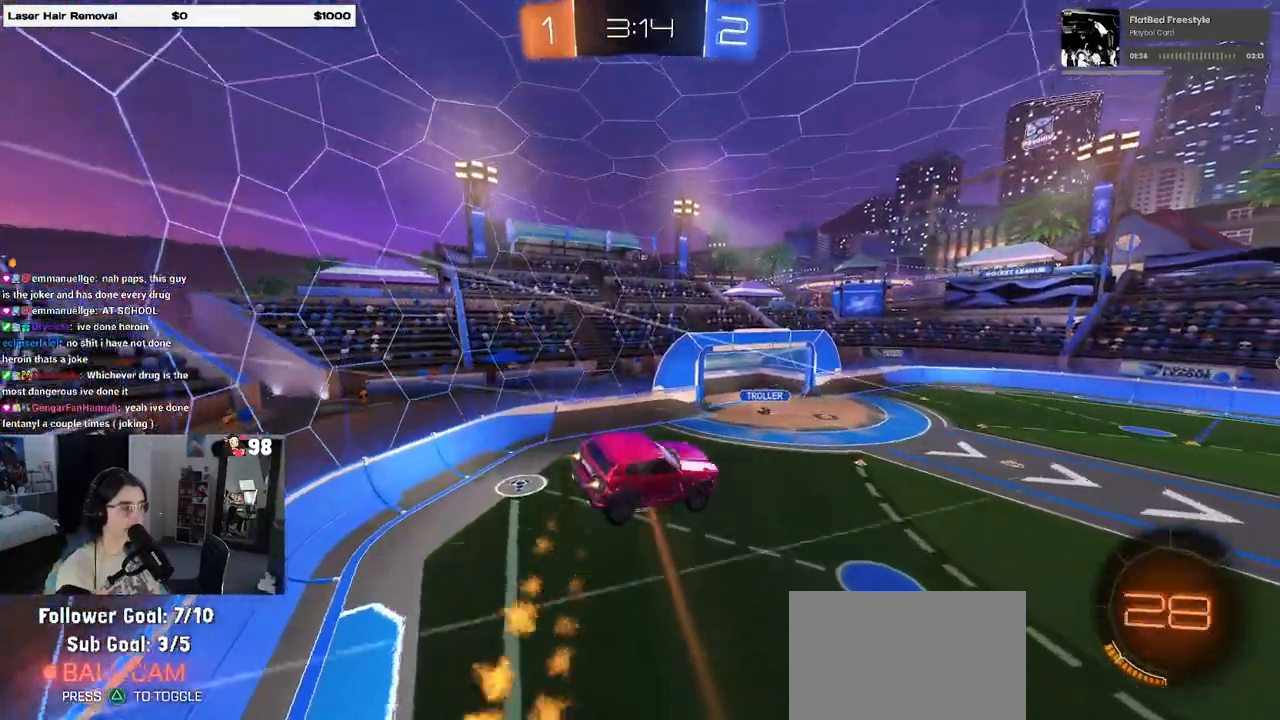
{"buttons": ["L1", "R2"], "left_stick": "down-left", "right_stick": "center", "events": [[183, "left_stick", "center"], [250, "left_stick", "down-left"], [333, "R1", "up"]]}
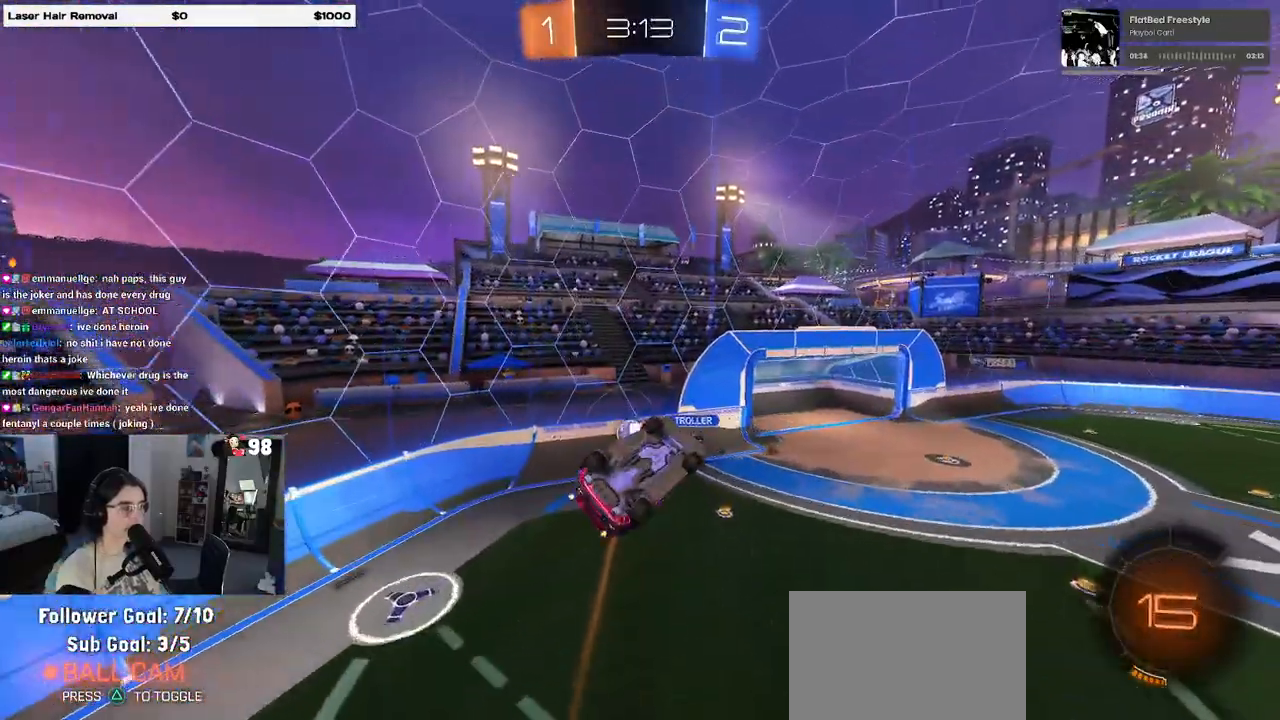
{"buttons": ["R2"], "left_stick": "center", "right_stick": "center", "events": [[67, "R1", "down"], [217, "left_stick", "center"], [400, "L1", "up"], [433, "R1", "up"]]}
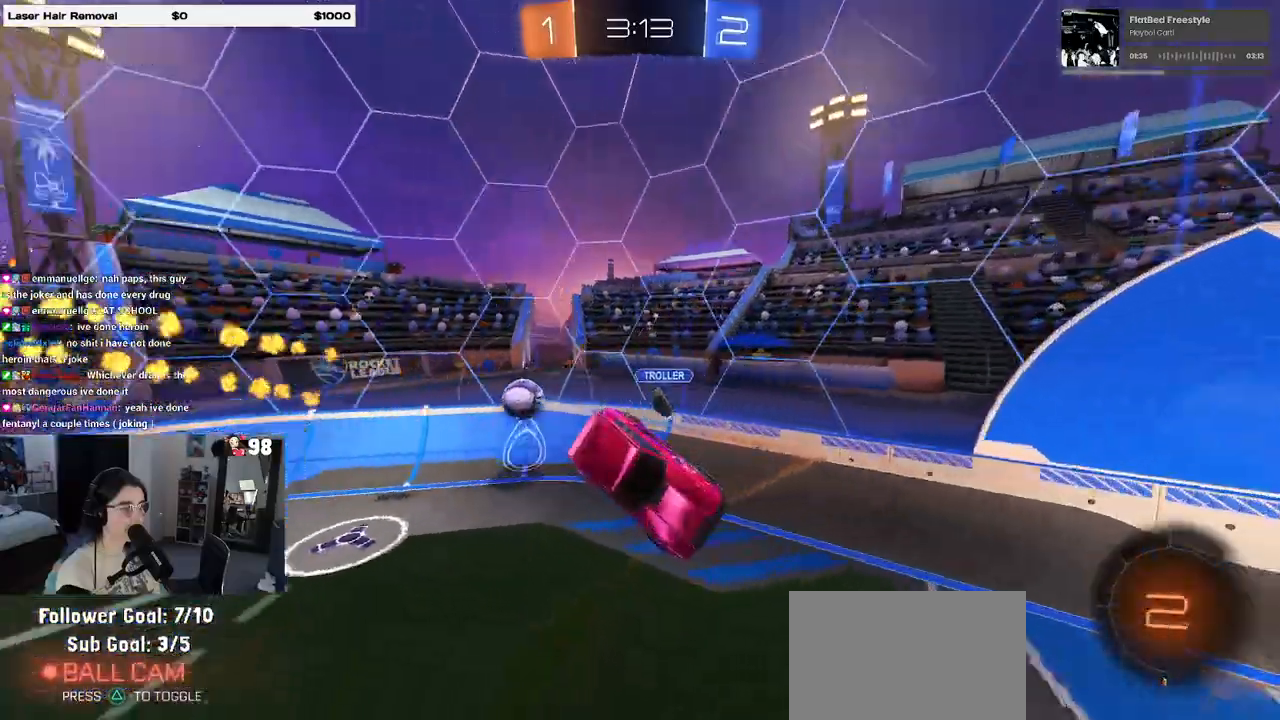
{"buttons": ["R2"], "left_stick": "up", "right_stick": "center", "events": [[117, "TRIANGLE", "down"], [217, "left_stick", "left"], [233, "TRIANGLE", "up"], [400, "left_stick", "up"]]}
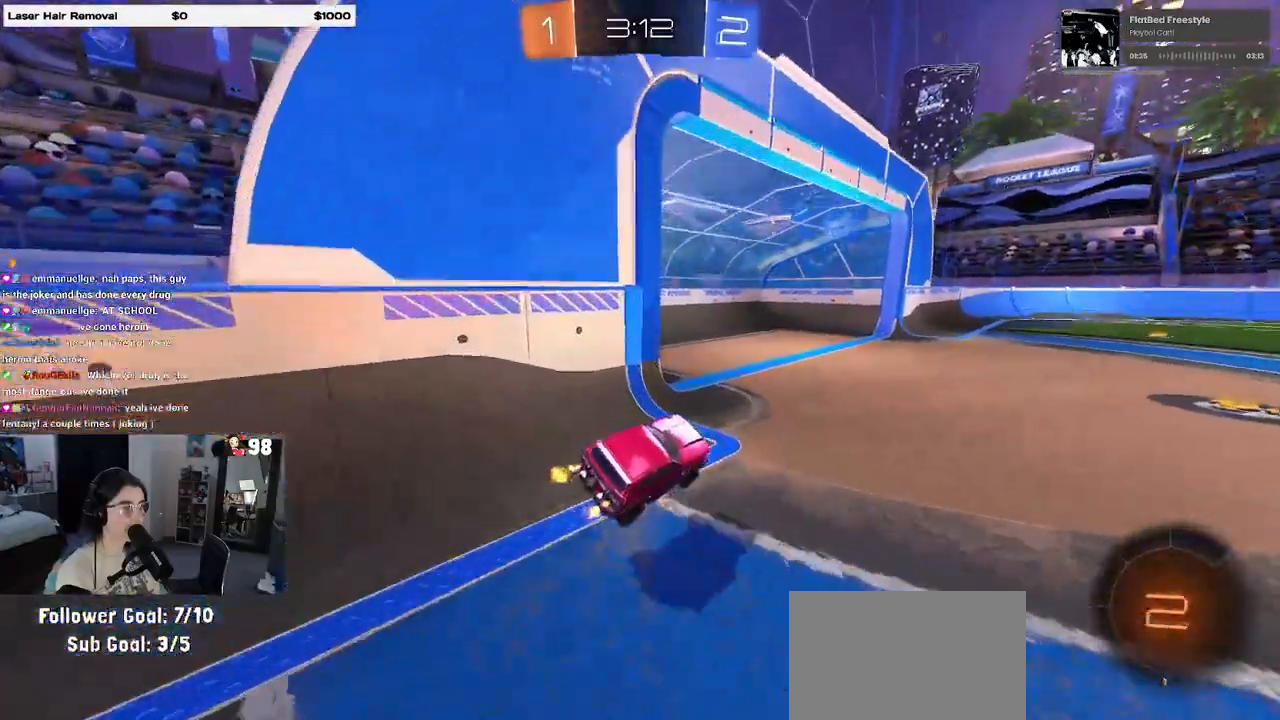
{"buttons": ["CROSS", "SQUARE", "R2"], "left_stick": "up-right", "right_stick": "center", "events": [[267, "left_stick", "center"], [317, "CROSS", "down"], [367, "left_stick", "up-right"], [383, "CROSS", "up"], [433, "CROSS", "down"], [483, "SQUARE", "down"]]}
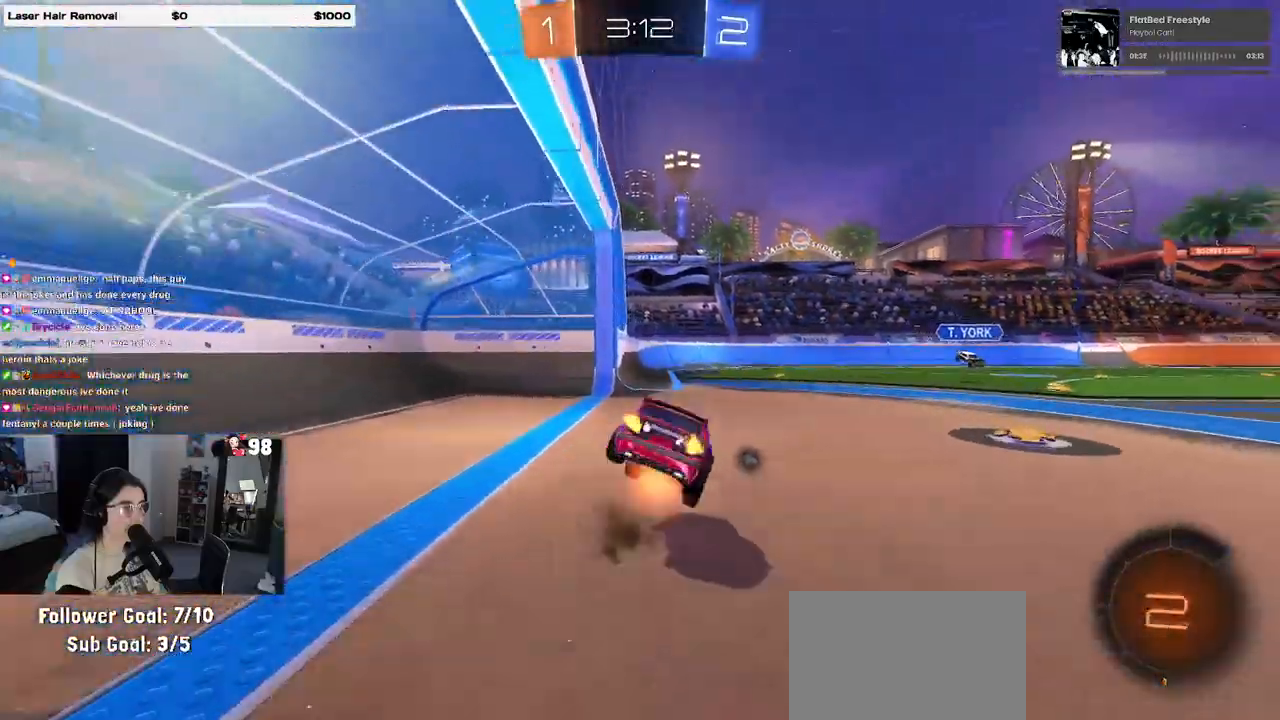
{"buttons": ["SQUARE", "R2"], "left_stick": "right", "right_stick": "center", "events": [[33, "CROSS", "up"], [50, "left_stick", "down"], [217, "left_stick", "right"]]}
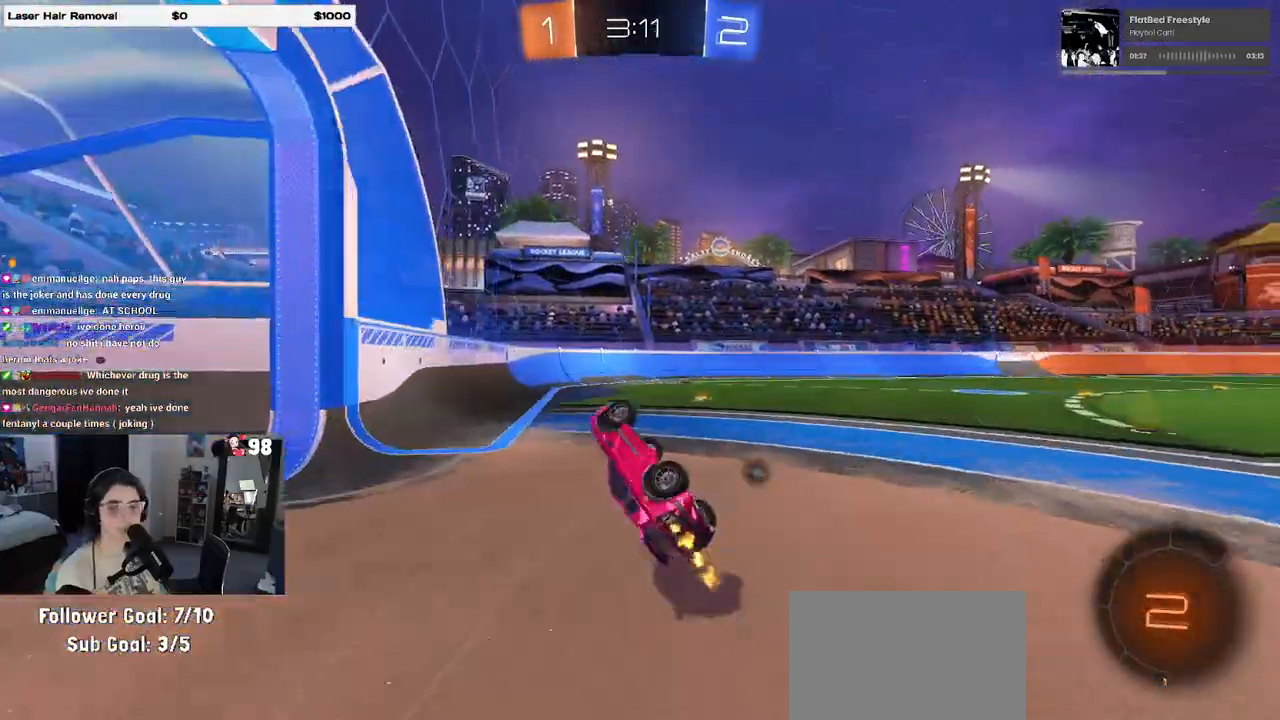
{"buttons": ["R1", "R2"], "left_stick": "center", "right_stick": "center", "events": [[167, "SQUARE", "up"], [200, "left_stick", "center"], [350, "TRIANGLE", "down"], [383, "R1", "down"], [467, "TRIANGLE", "up"]]}
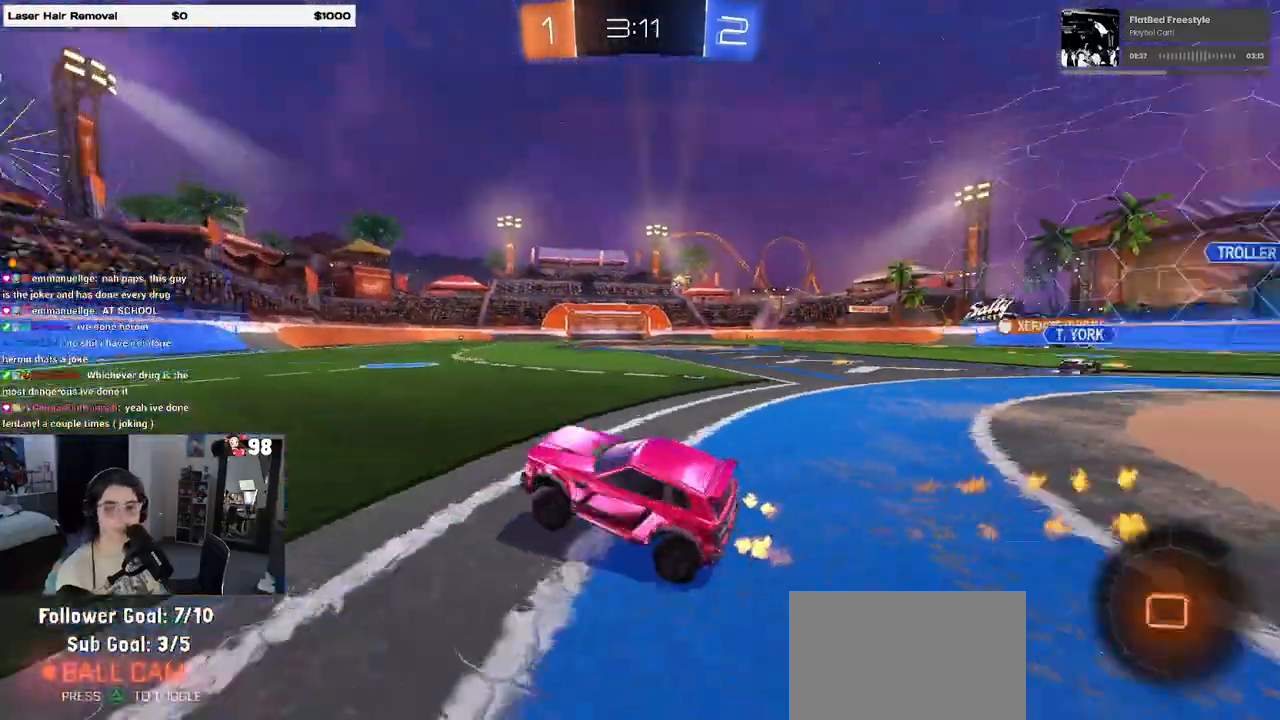
{"buttons": ["R1", "R2"], "left_stick": "center", "right_stick": "center", "events": [[117, "left_stick", "right"], [417, "left_stick", "center"]]}
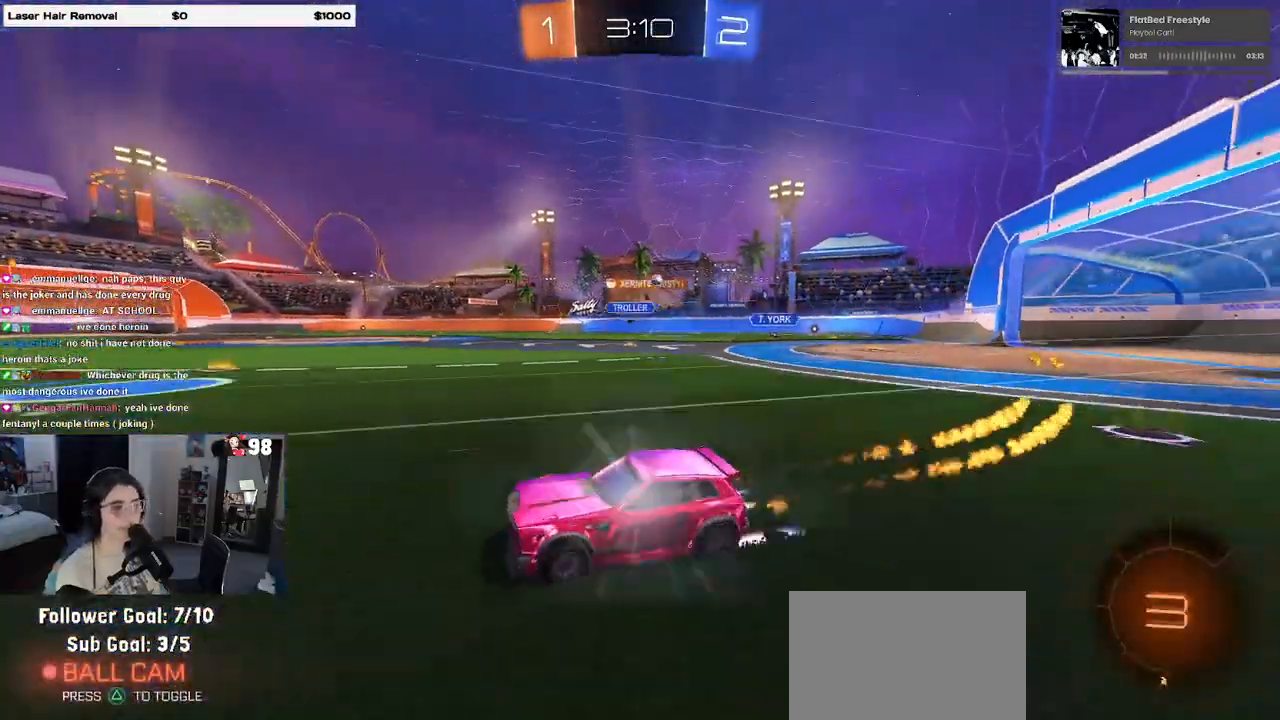
{"buttons": ["R2"], "left_stick": "center", "right_stick": "center", "events": [[167, "R1", "up"], [367, "TRIANGLE", "down"], [467, "TRIANGLE", "up"]]}
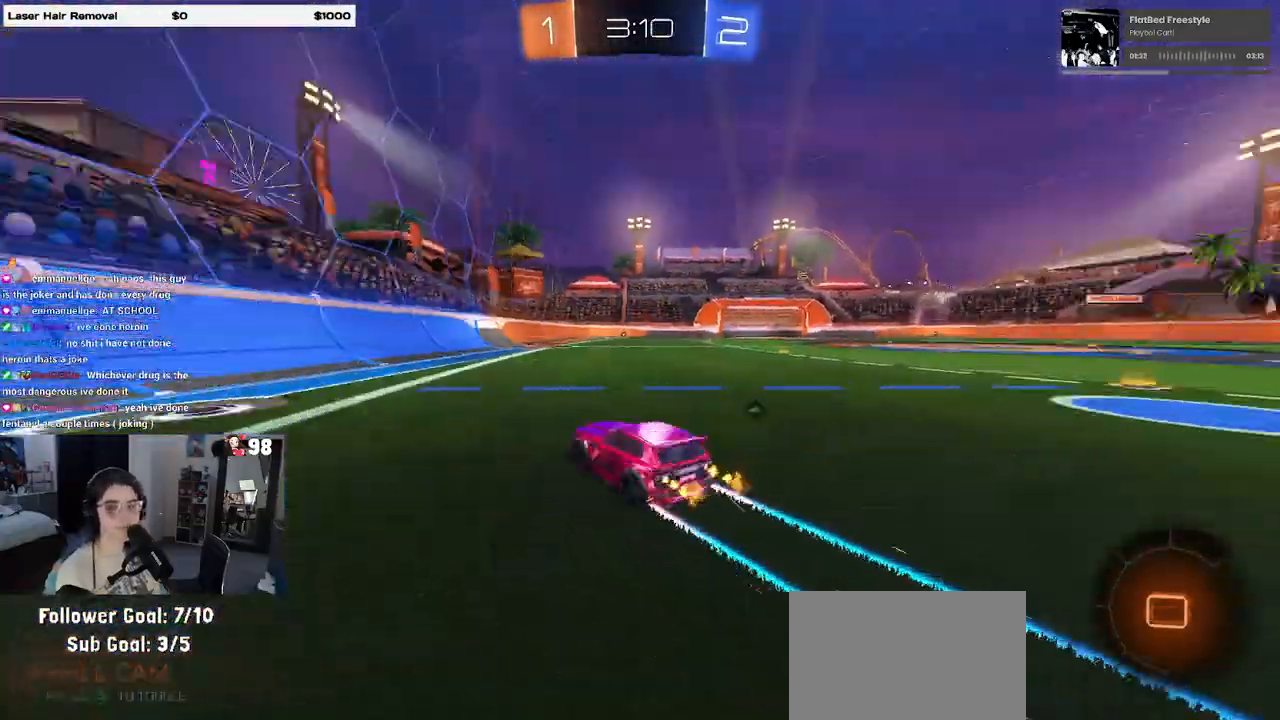
{"buttons": ["R2"], "left_stick": "center", "right_stick": "center", "events": [[50, "left_stick", "right"], [200, "left_stick", "center"]]}
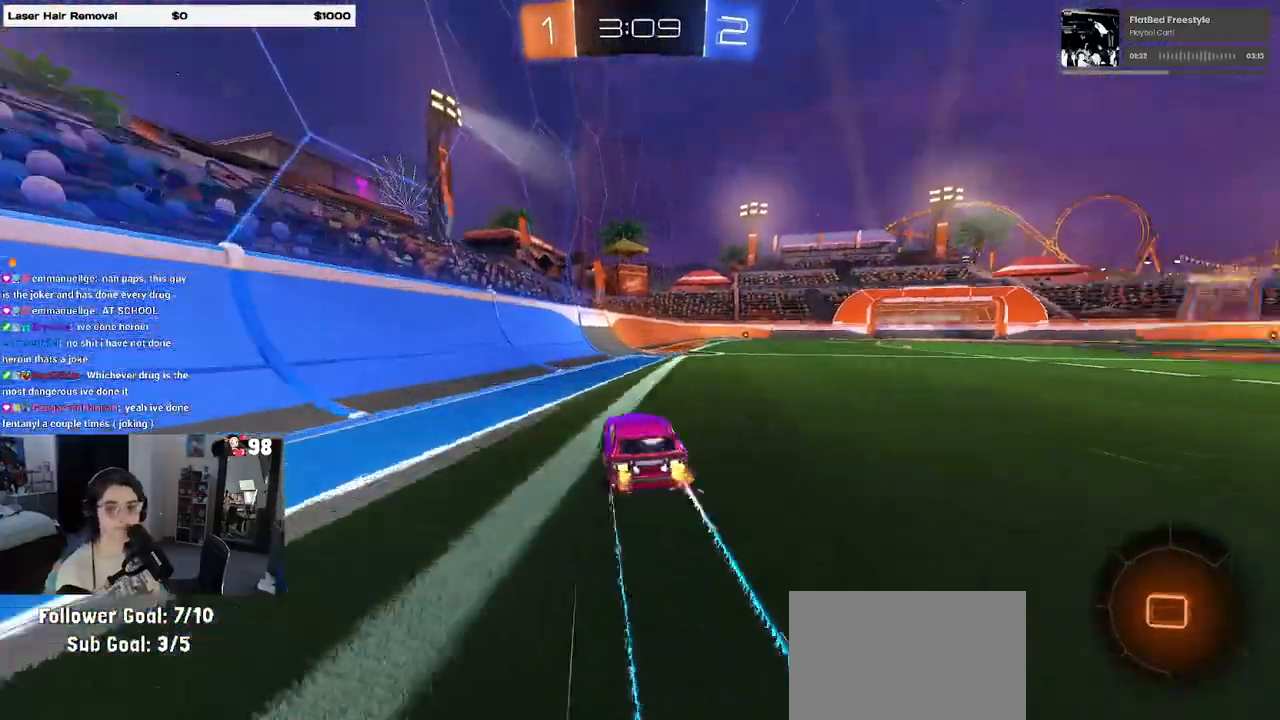
{"buttons": ["R2"], "left_stick": "center", "right_stick": "center", "events": [[33, "TRIANGLE", "down"], [117, "left_stick", "right"], [133, "TRIANGLE", "up"], [317, "left_stick", "center"]]}
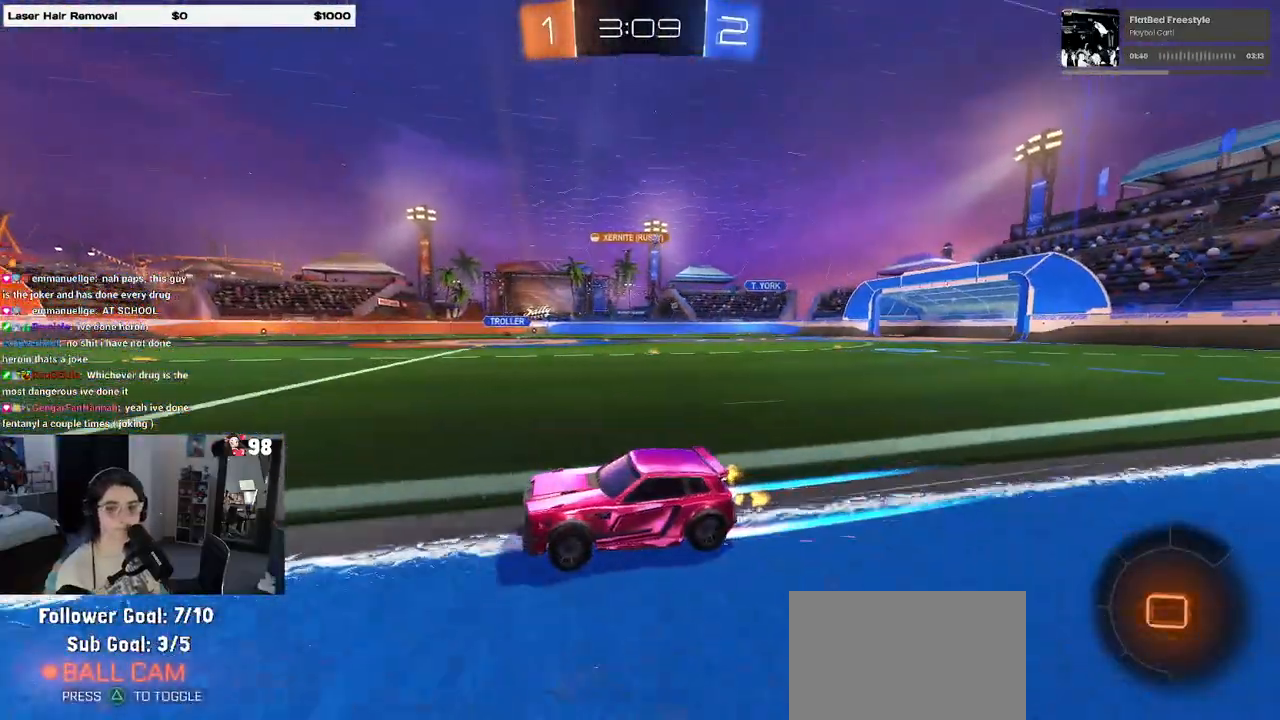
{"buttons": ["R2"], "left_stick": "left", "right_stick": "center", "events": [[100, "left_stick", "right"], [433, "left_stick", "center"], [483, "left_stick", "left"]]}
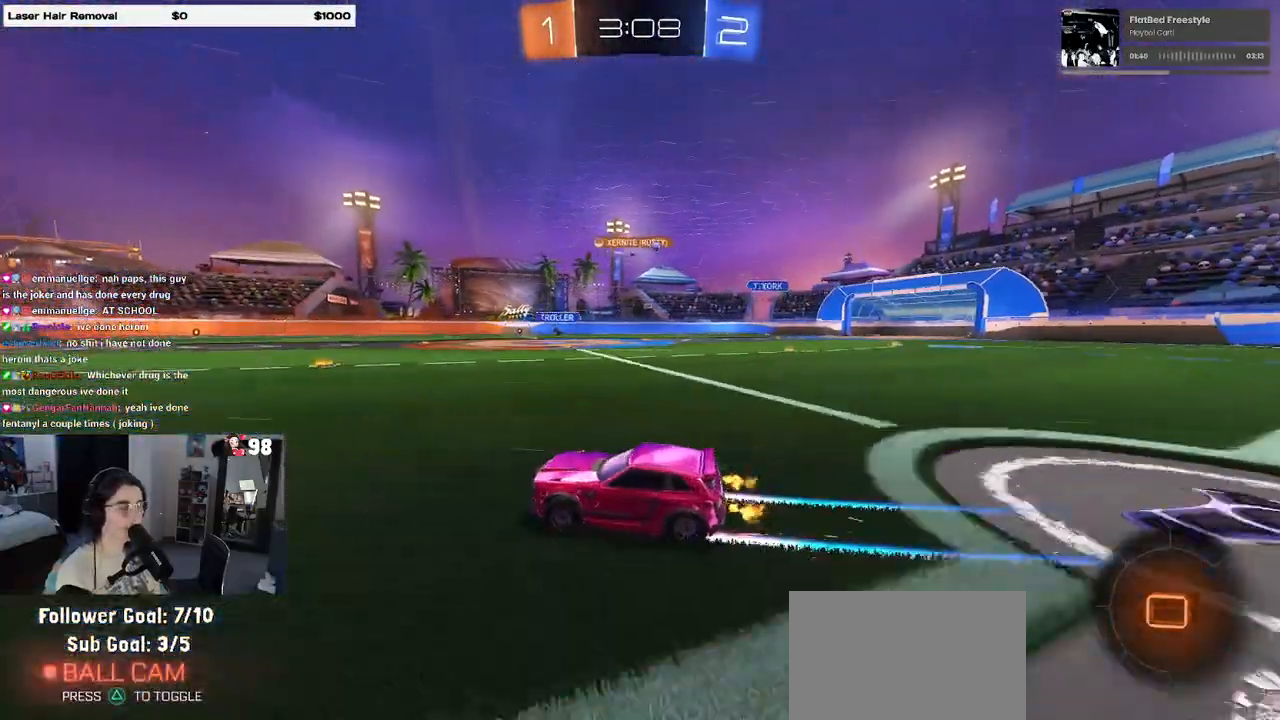
{"buttons": ["R2"], "left_stick": "right", "right_stick": "center", "events": [[417, "left_stick", "center"], [467, "left_stick", "right"]]}
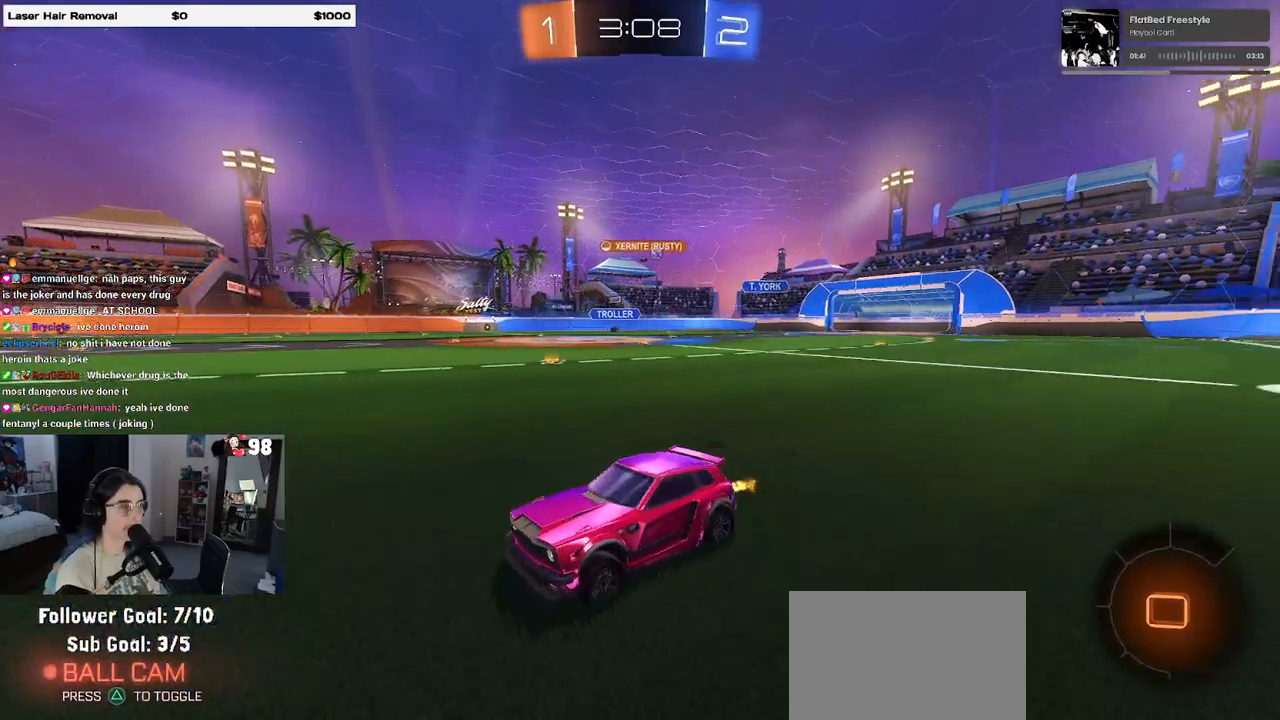
{"buttons": ["R2"], "left_stick": "right", "right_stick": "center", "events": [[33, "SQUARE", "down"], [183, "SQUARE", "up"]]}
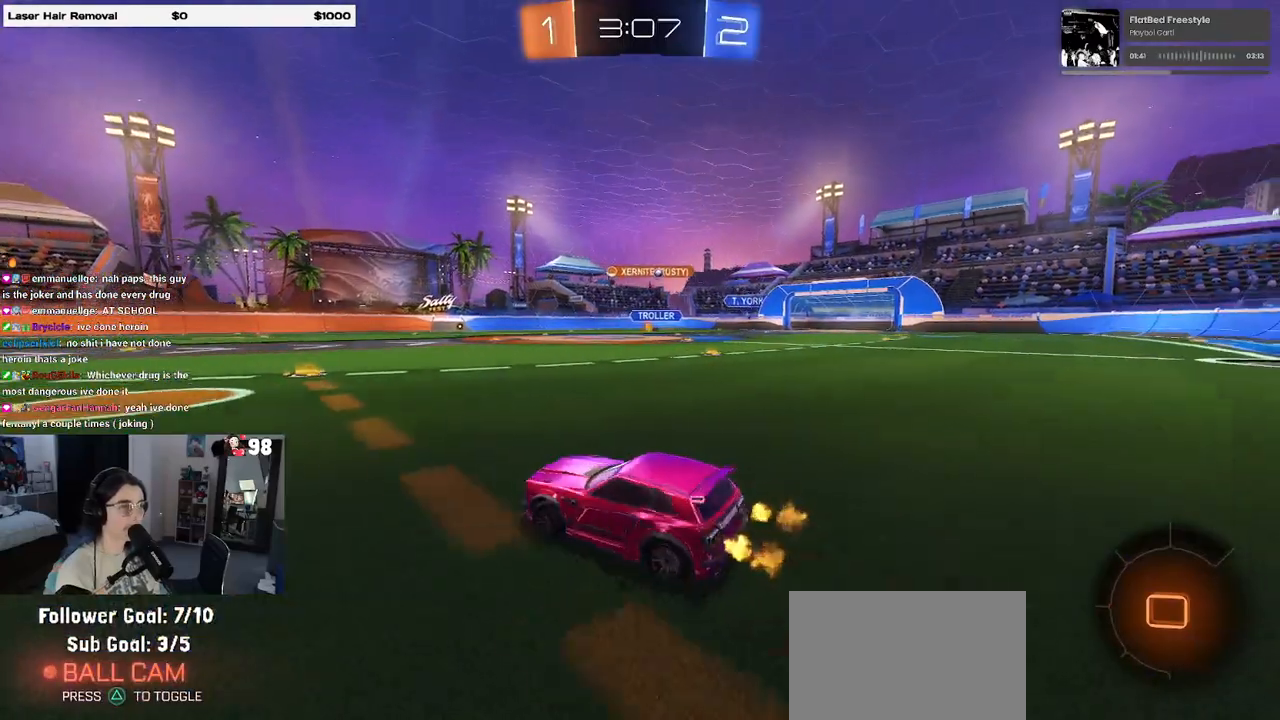
{"buttons": ["R2"], "left_stick": "right", "right_stick": "center", "events": []}
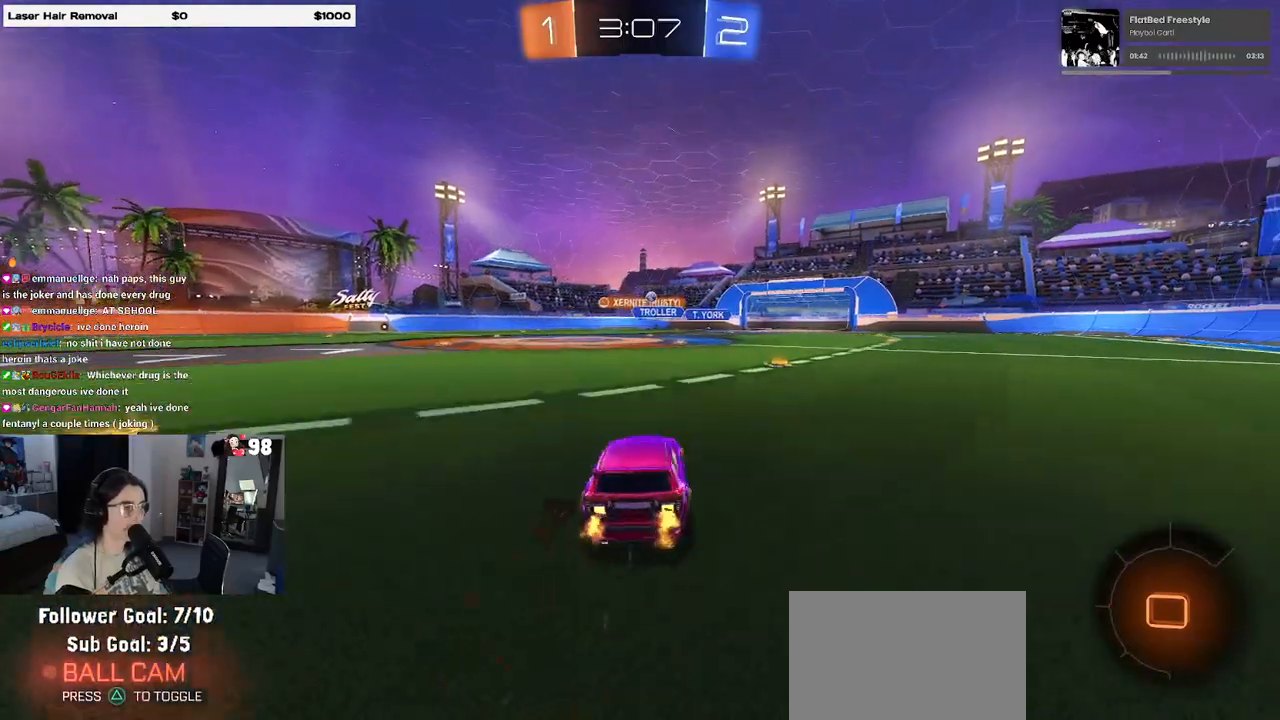
{"buttons": ["R2"], "left_stick": "center", "right_stick": "center", "events": [[117, "left_stick", "center"]]}
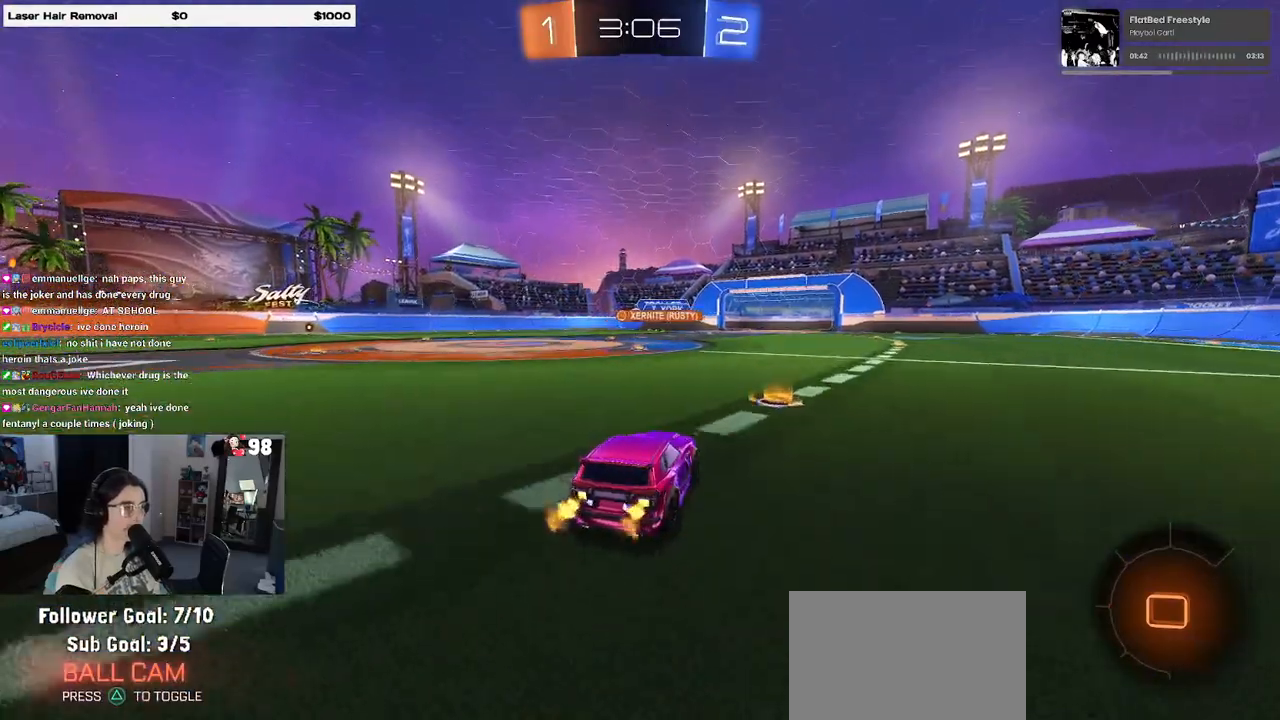
{"buttons": ["R2"], "left_stick": "left", "right_stick": "center", "events": [[183, "left_stick", "left"]]}
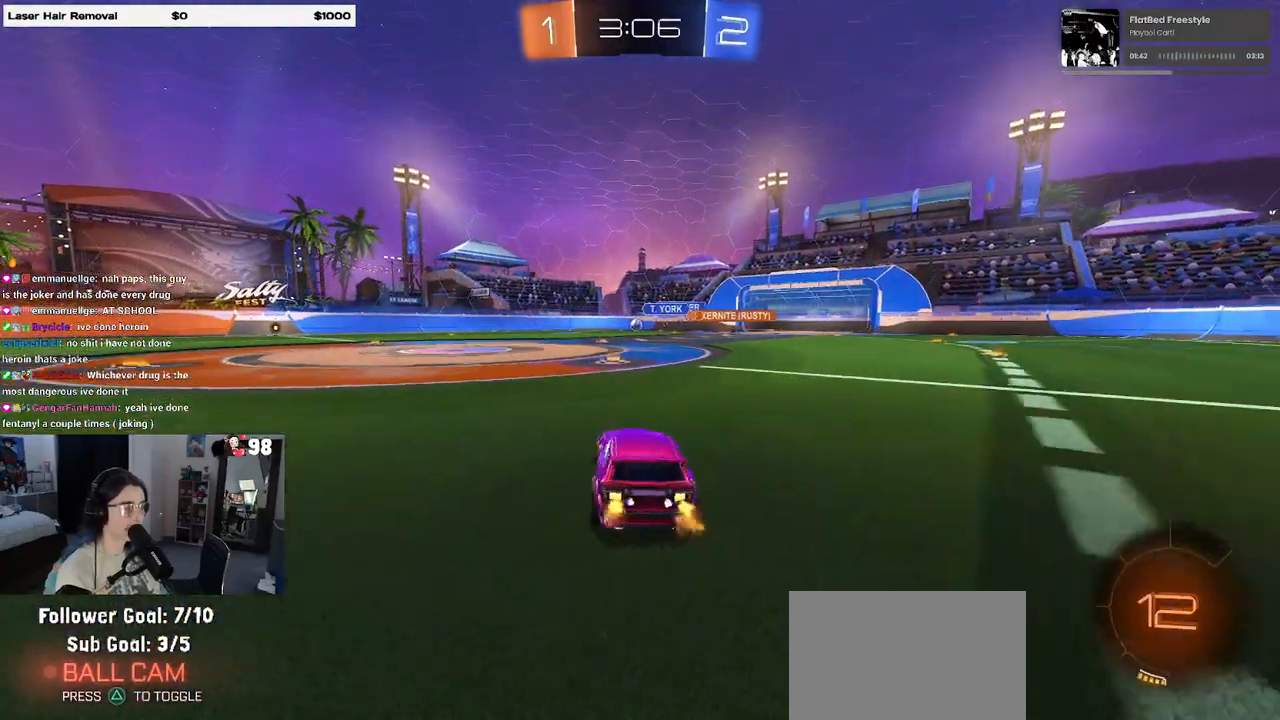
{"buttons": ["R2"], "left_stick": "center", "right_stick": "center", "events": [[67, "left_stick", "center"]]}
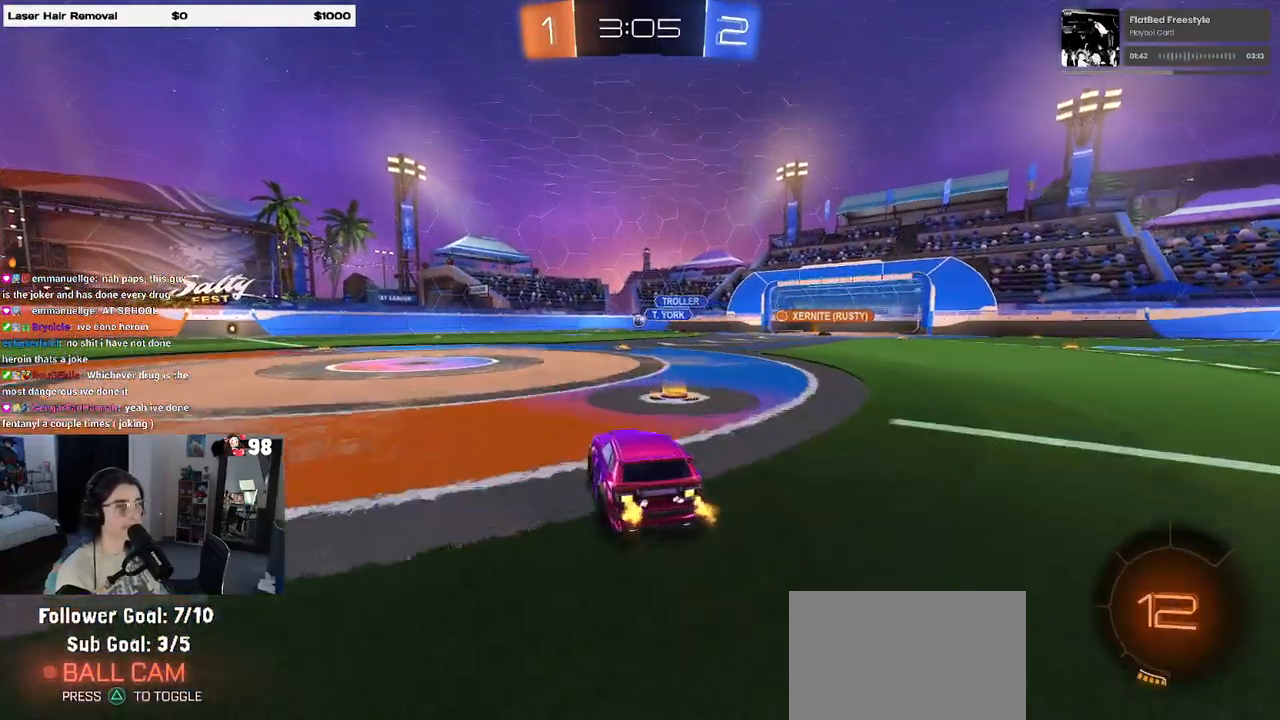
{"buttons": ["R1", "R2"], "left_stick": "up-left", "right_stick": "center", "events": [[83, "left_stick", "left"], [300, "left_stick", "center"], [383, "R1", "down"], [400, "CROSS", "down"], [433, "left_stick", "up-left"], [483, "CROSS", "up"]]}